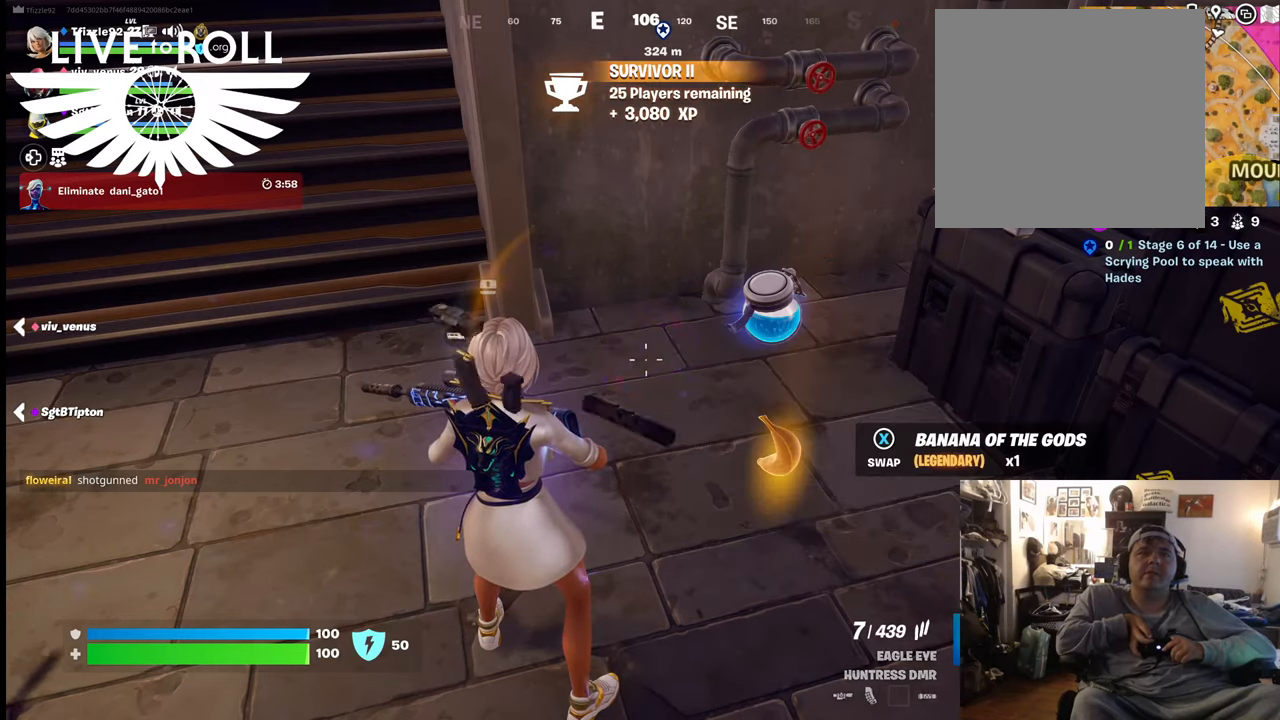
Gameplay with a controller (Xbox layout); each line is a JSON object with the inputs held at the frame after it. "events" lists button and stick changes between this image and that frame as [ms after this image, input, new state], when the widget could be followed in between. Not read: SHARE.
{"buttons": [], "left_stick": "center", "right_stick": "center", "events": []}
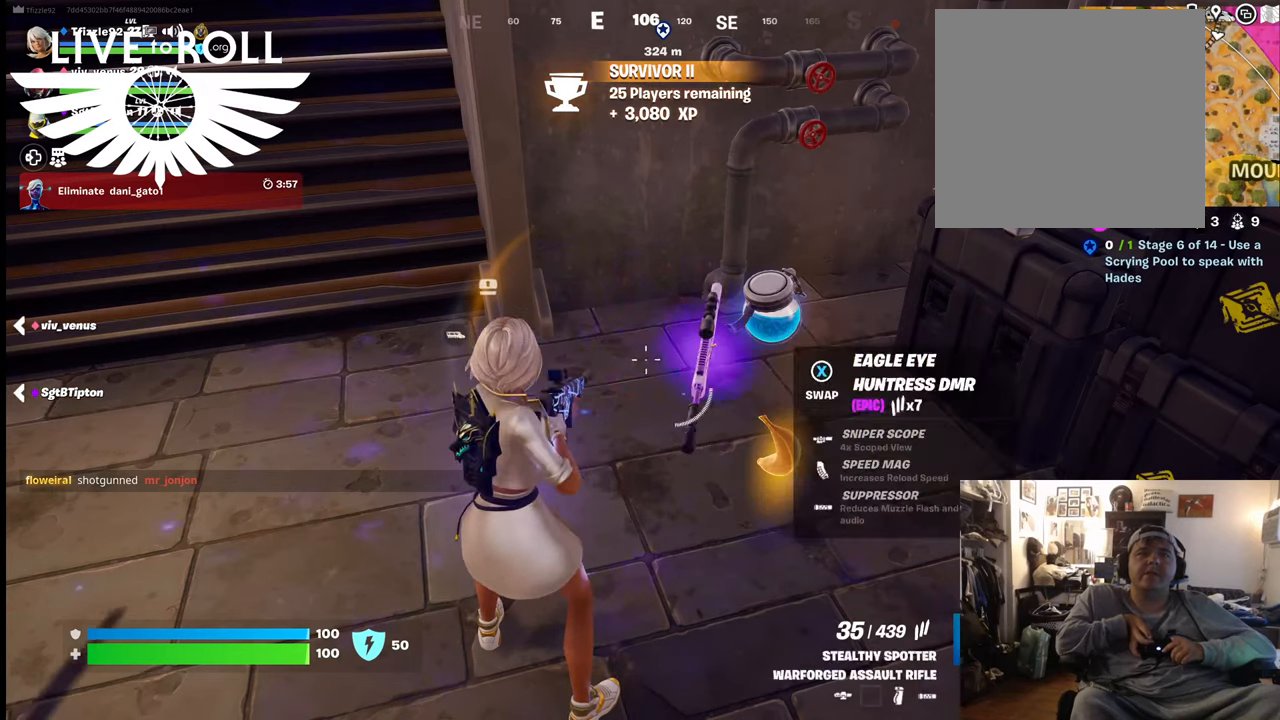
{"buttons": [], "left_stick": "center", "right_stick": "center", "events": []}
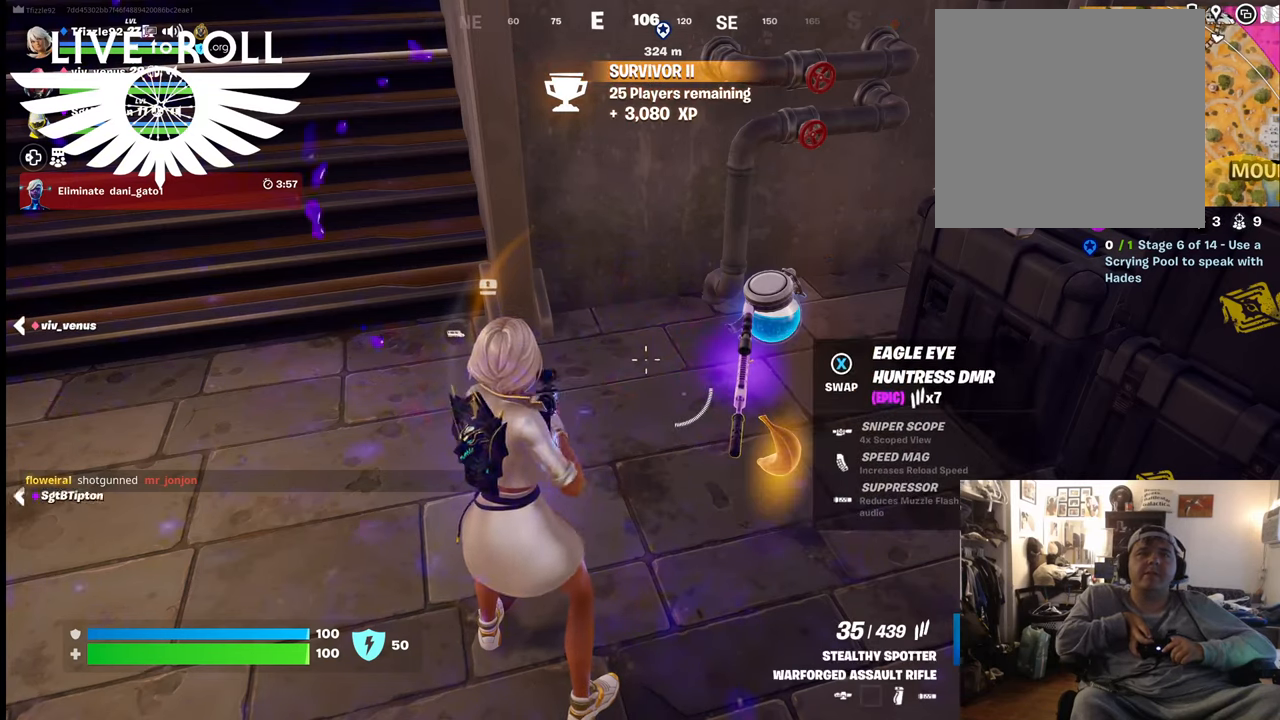
{"buttons": [], "left_stick": "center", "right_stick": "right", "events": [[334, "right_stick", "right"]]}
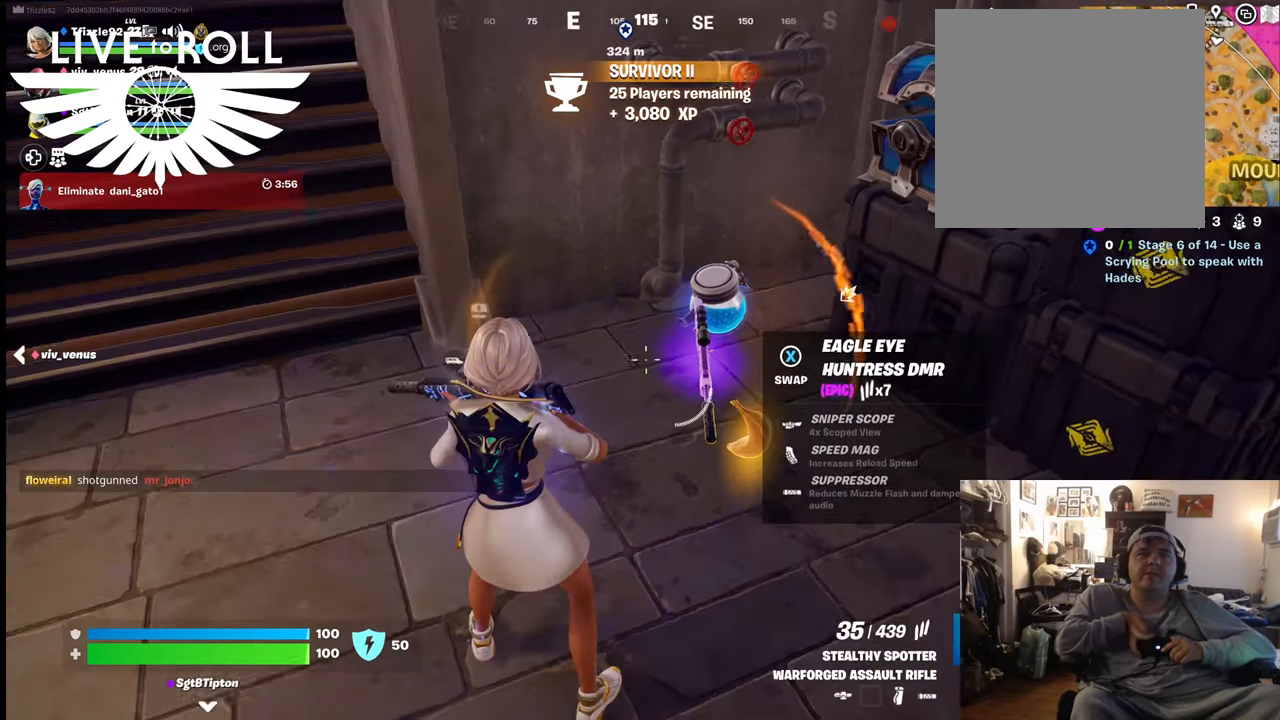
{"buttons": [], "left_stick": "center", "right_stick": "center", "events": [[67, "right_stick", "center"], [267, "X", "down"], [434, "X", "up"]]}
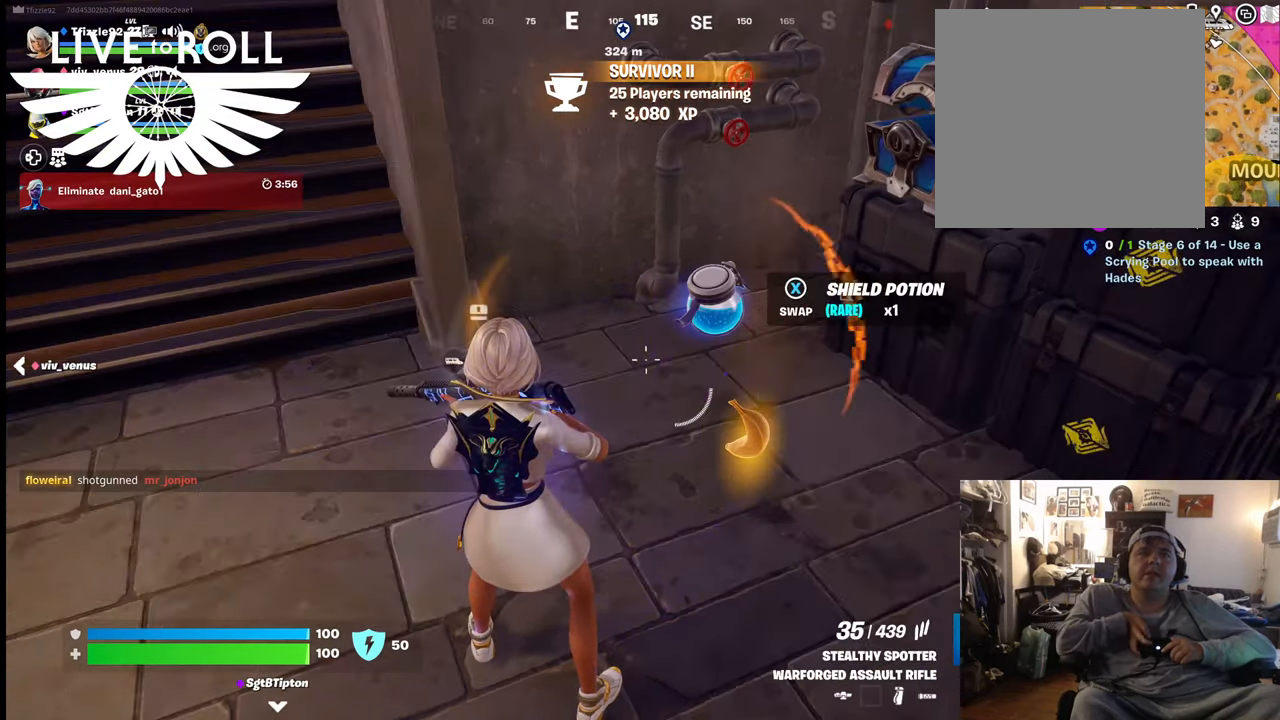
{"buttons": [], "left_stick": "center", "right_stick": "center", "events": []}
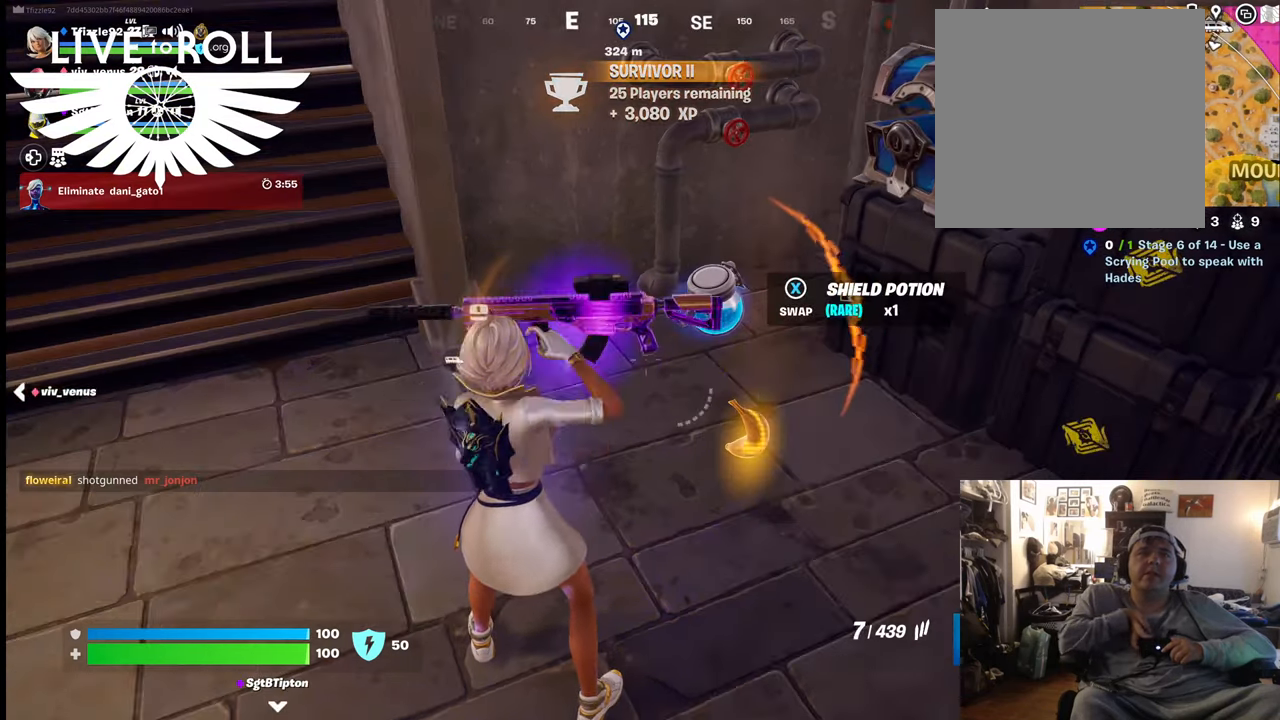
{"buttons": [], "left_stick": "center", "right_stick": "center", "events": []}
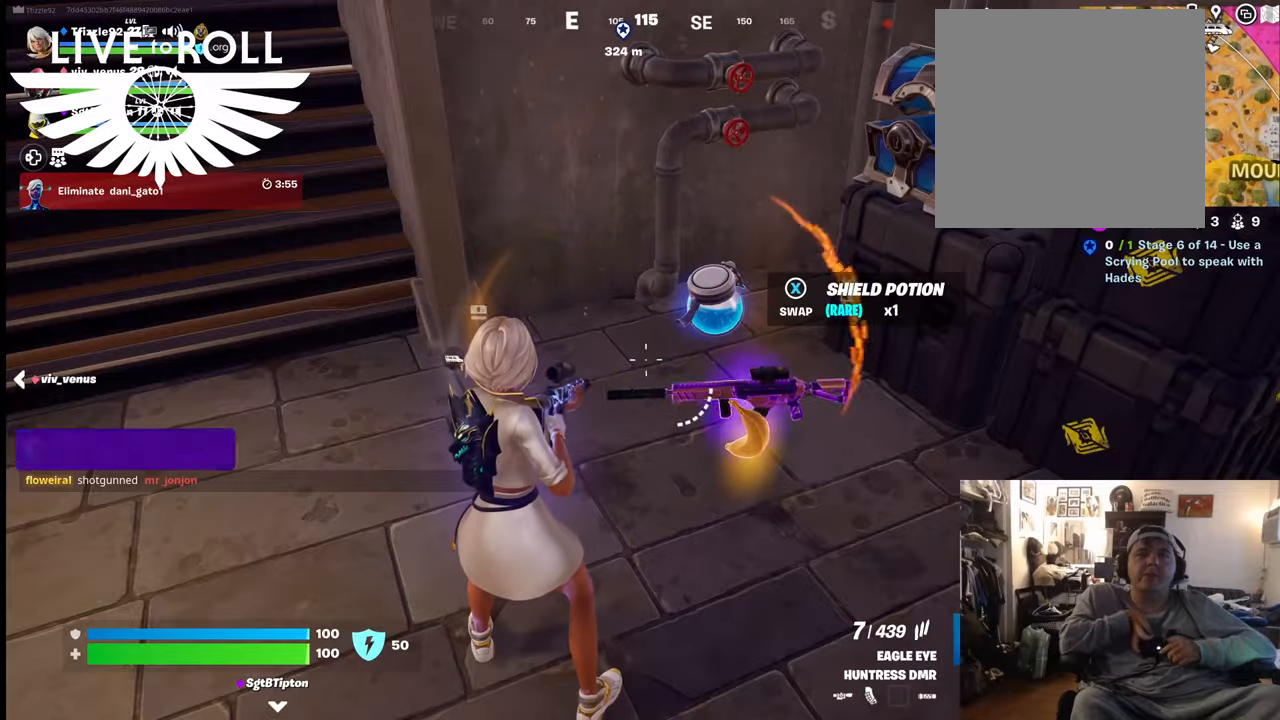
{"buttons": [], "left_stick": "center", "right_stick": "up-left", "events": [[134, "right_stick", "up-left"]]}
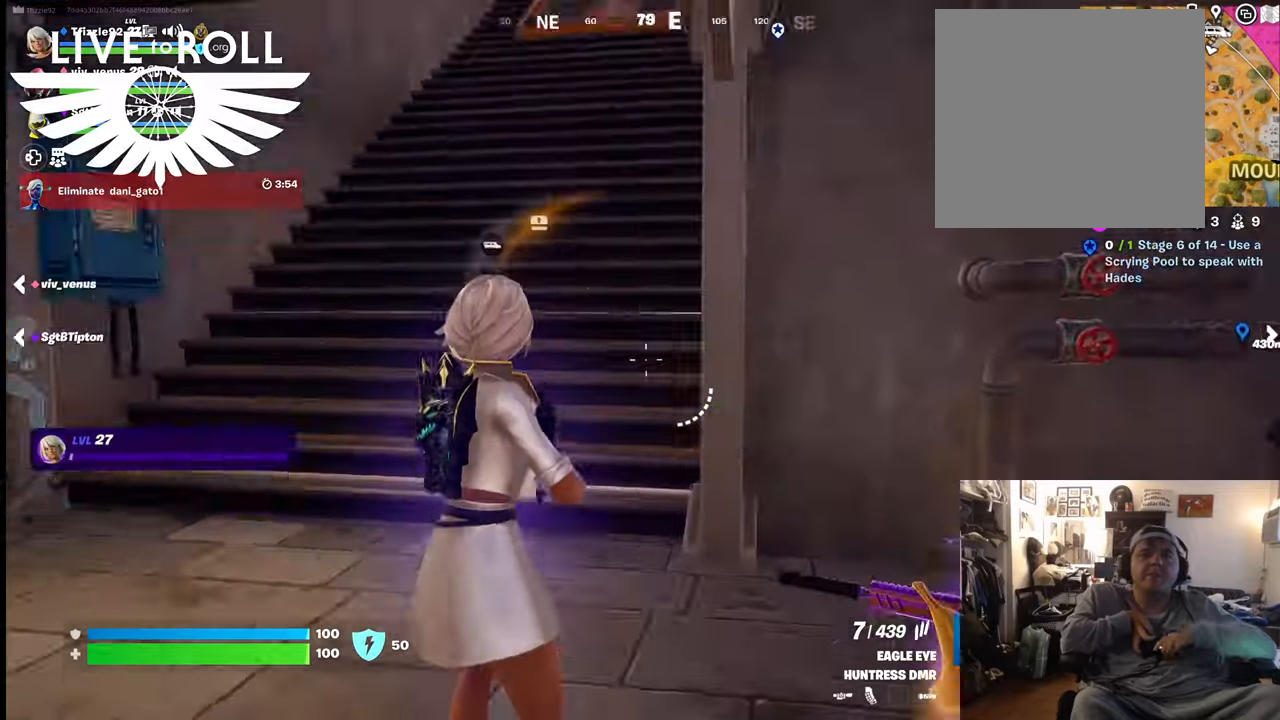
{"buttons": [], "left_stick": "center", "right_stick": "down-left", "events": [[434, "right_stick", "down-left"]]}
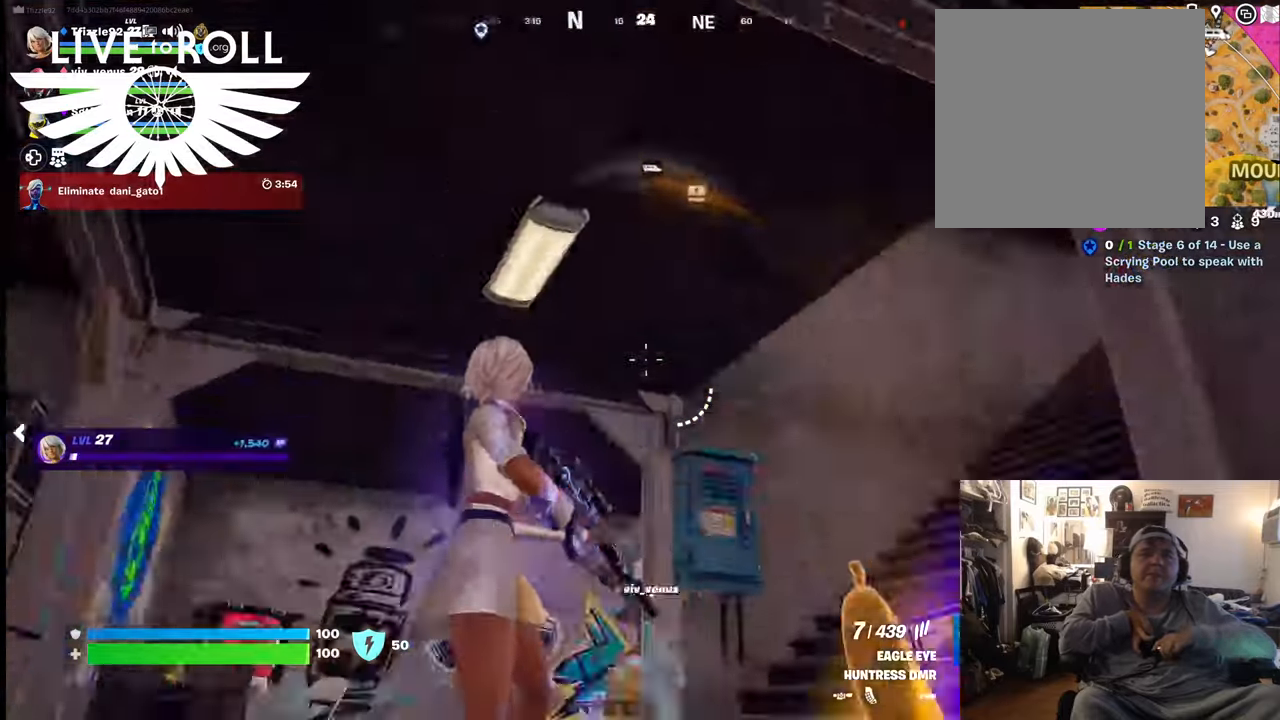
{"buttons": [], "left_stick": "up", "right_stick": "center", "events": [[300, "left_stick", "up"], [434, "right_stick", "center"]]}
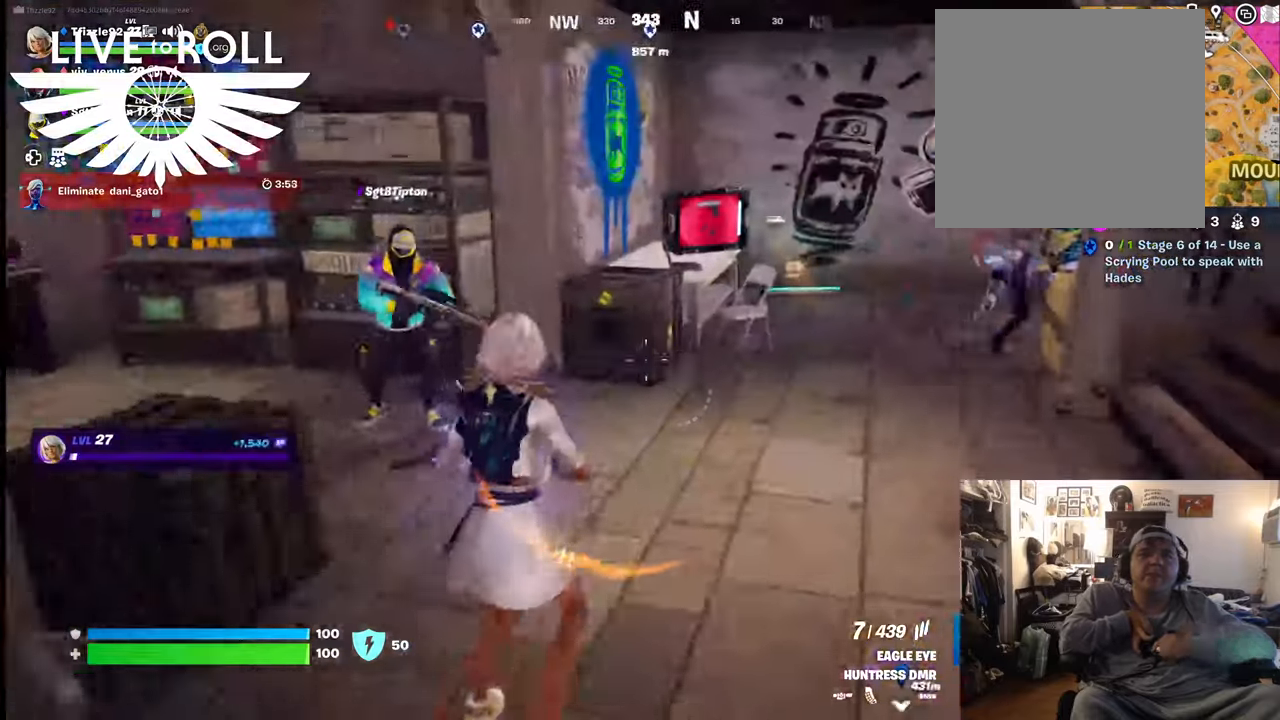
{"buttons": [], "left_stick": "up", "right_stick": "center", "events": []}
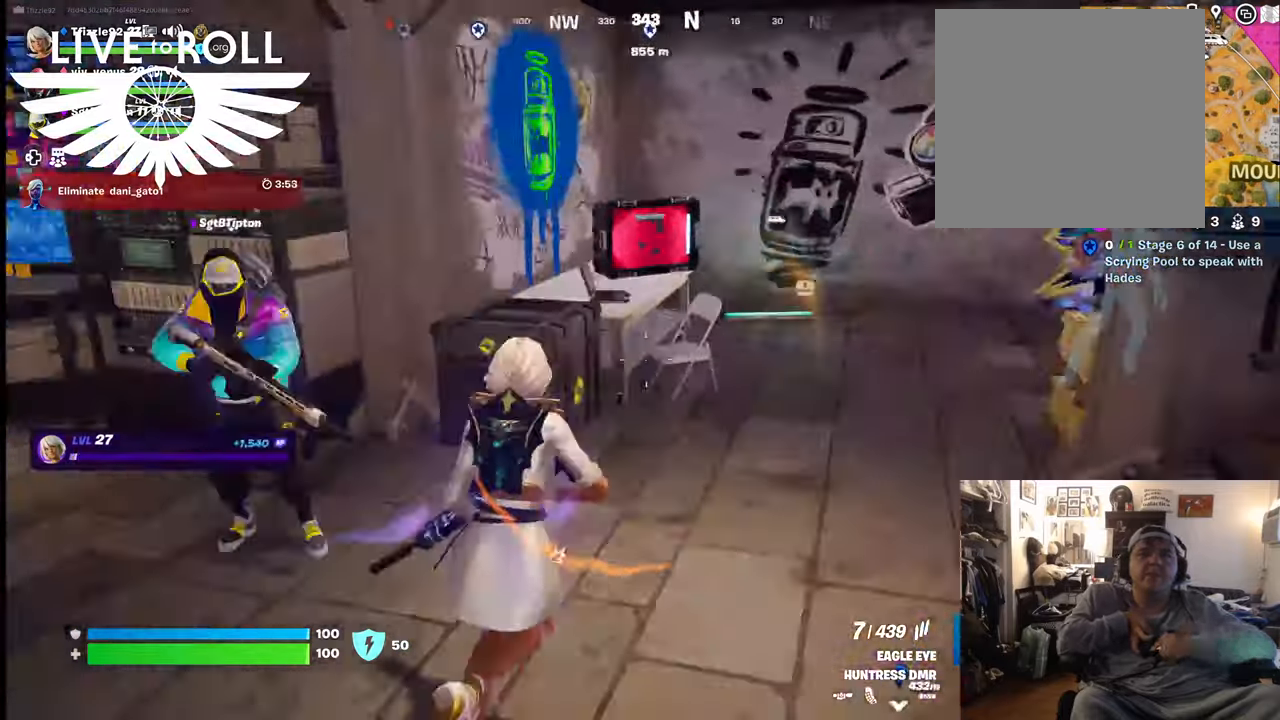
{"buttons": [], "left_stick": "up", "right_stick": "left", "events": [[67, "right_stick", "right"], [267, "right_stick", "center"], [500, "right_stick", "left"]]}
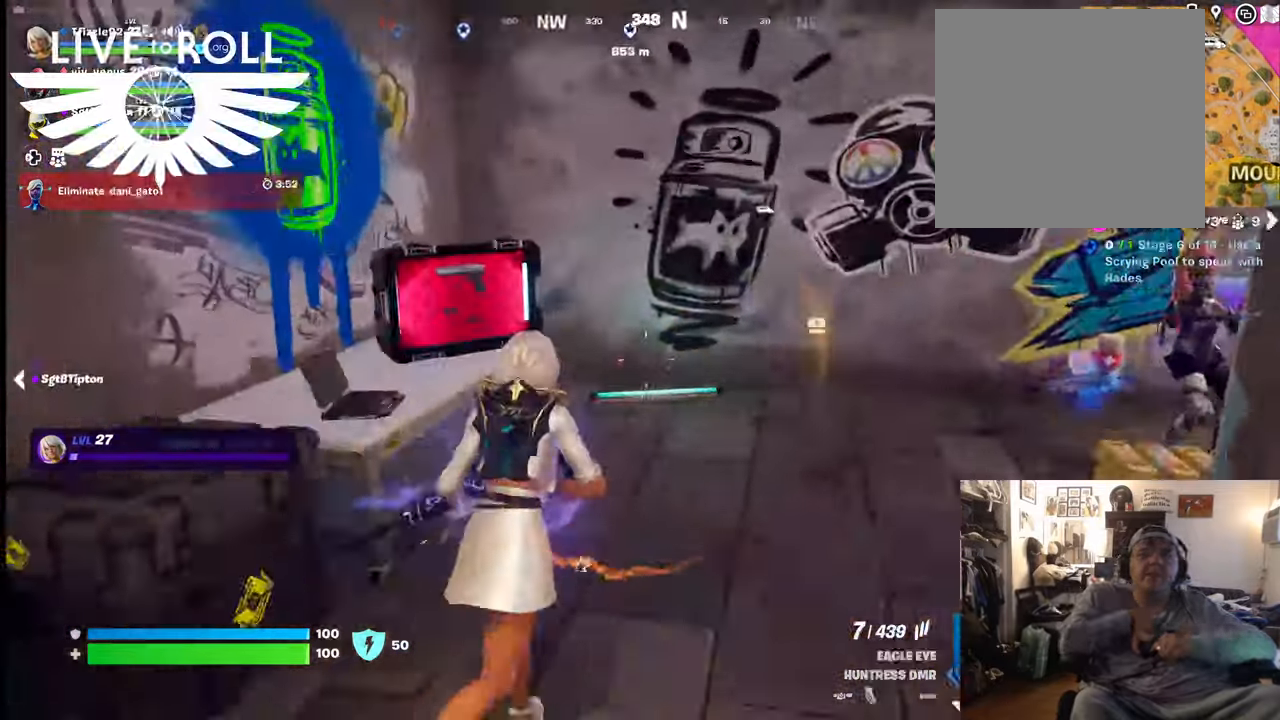
{"buttons": [], "left_stick": "center", "right_stick": "center", "events": [[434, "right_stick", "center"], [500, "left_stick", "center"]]}
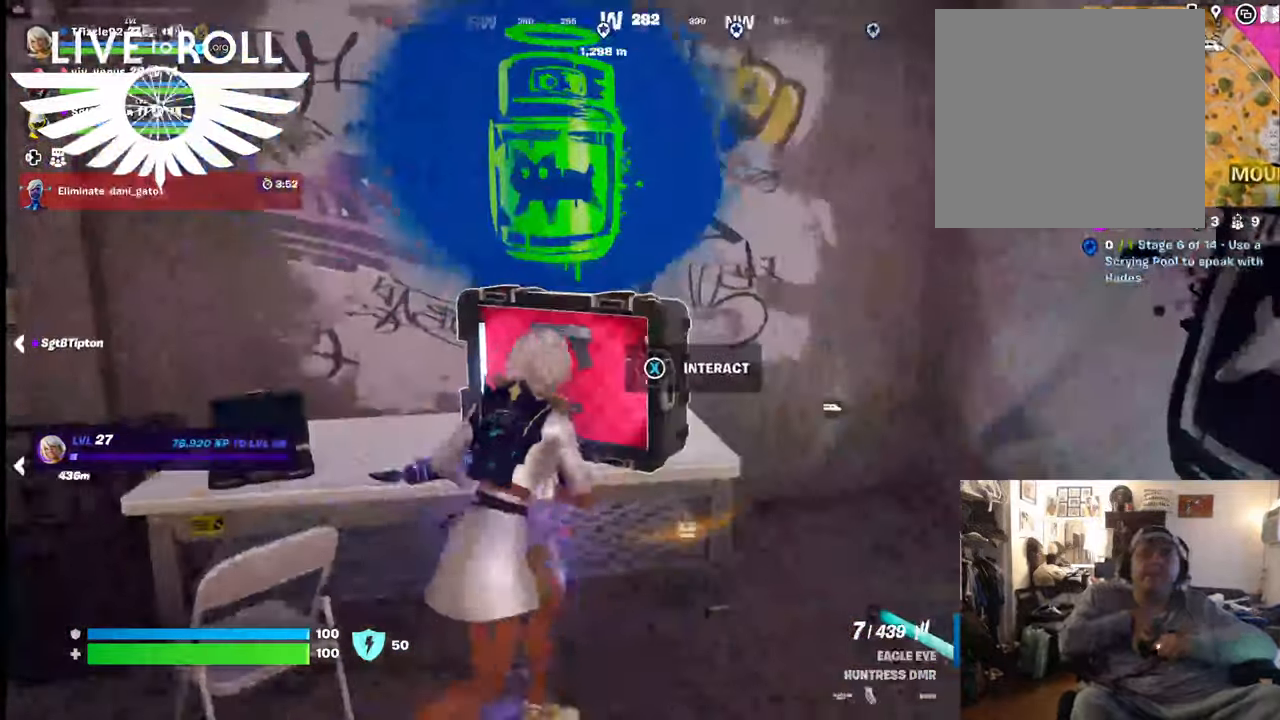
{"buttons": ["X"], "left_stick": "center", "right_stick": "center", "events": [[100, "X", "down"], [234, "X", "up"], [467, "X", "down"]]}
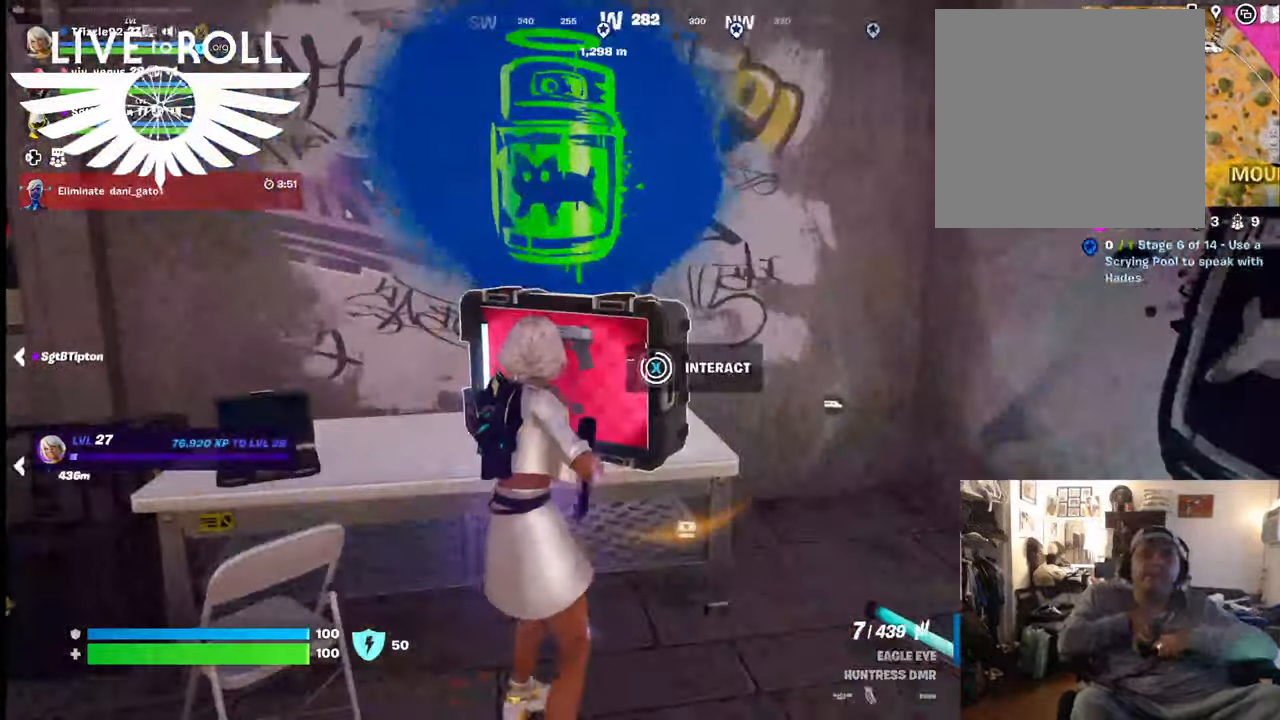
{"buttons": [], "left_stick": "center", "right_stick": "center", "events": [[300, "X", "up"]]}
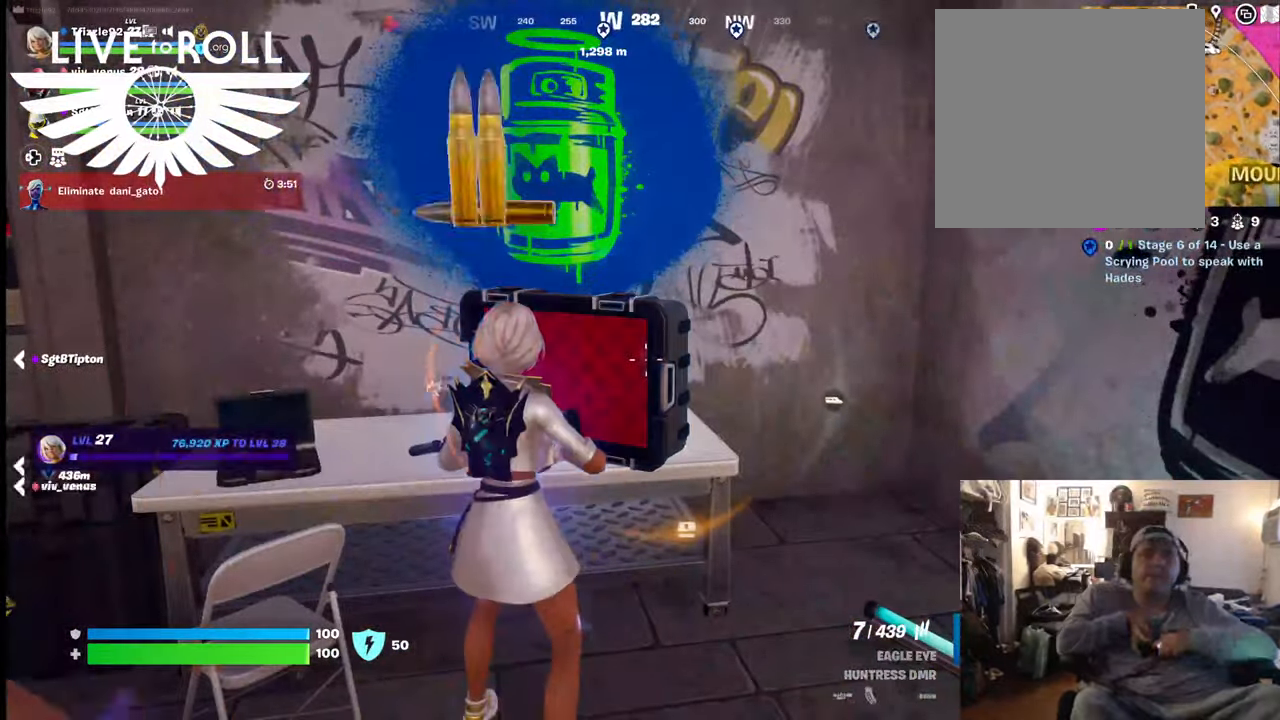
{"buttons": [], "left_stick": "down-right", "right_stick": "center", "events": [[500, "left_stick", "down-right"]]}
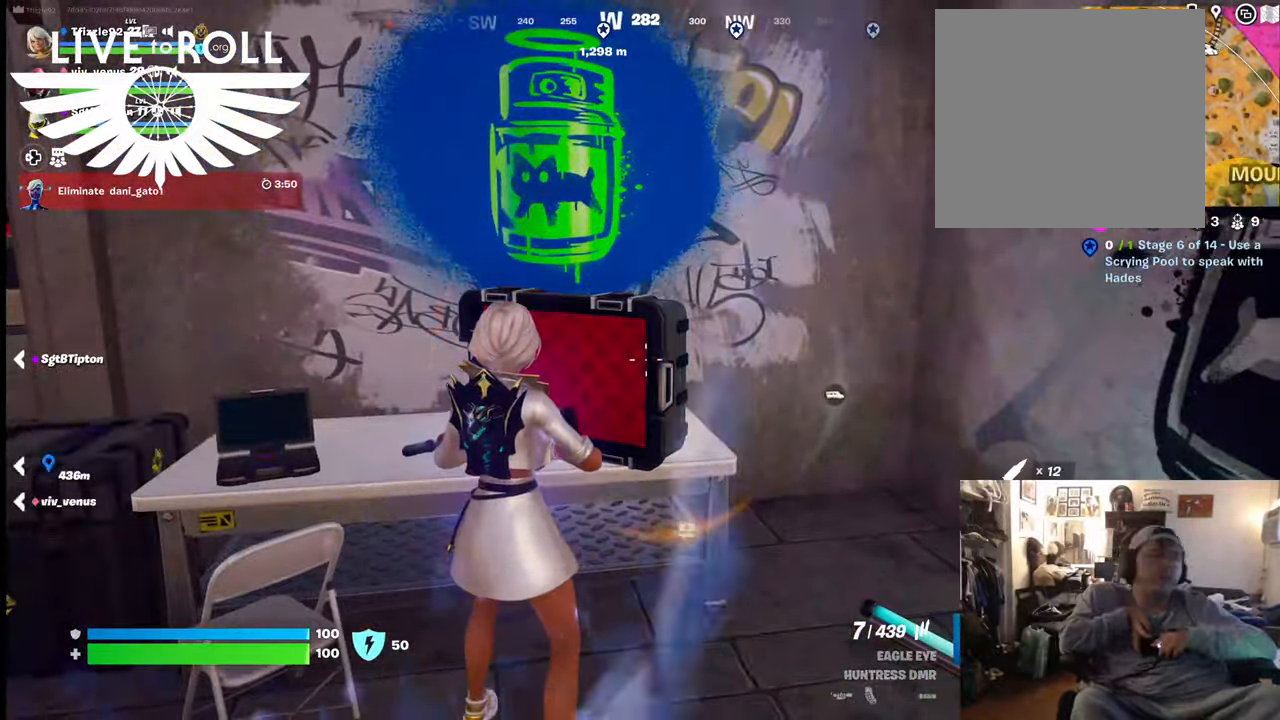
{"buttons": [], "left_stick": "down-right", "right_stick": "left", "events": [[467, "right_stick", "left"]]}
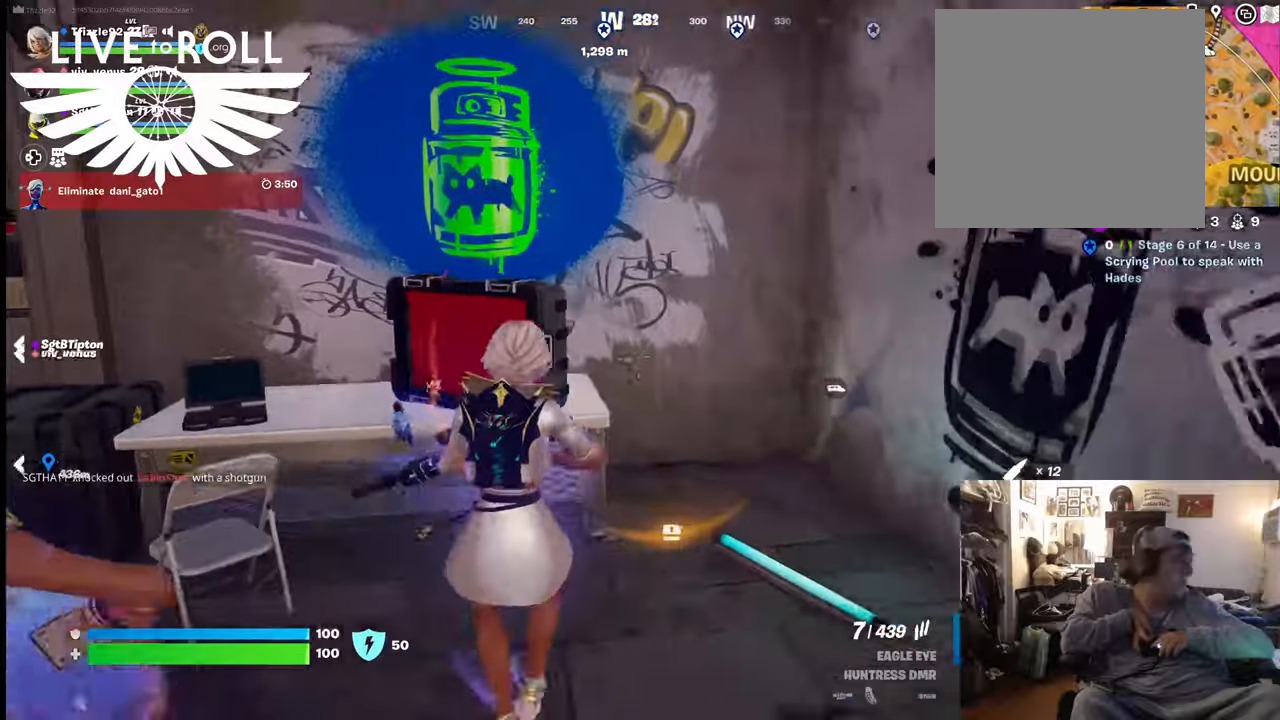
{"buttons": [], "left_stick": "center", "right_stick": "left", "events": [[267, "left_stick", "center"]]}
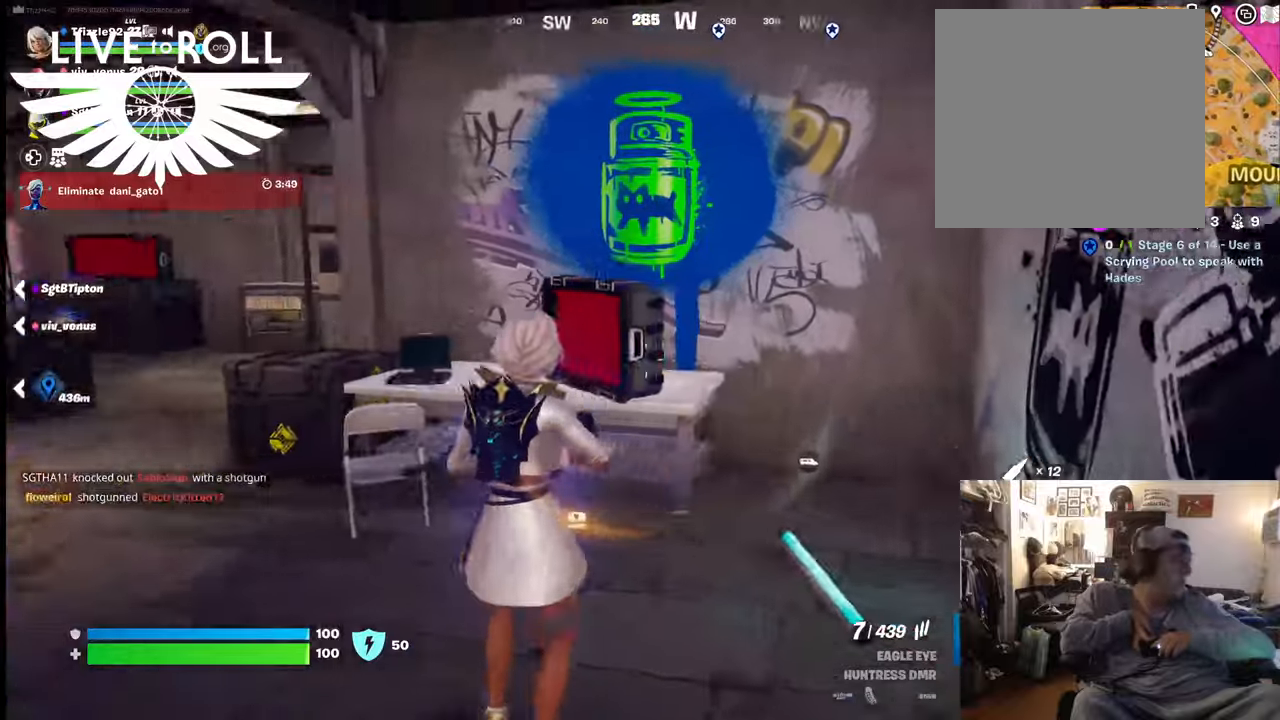
{"buttons": [], "left_stick": "up", "right_stick": "left", "events": [[467, "left_stick", "up"]]}
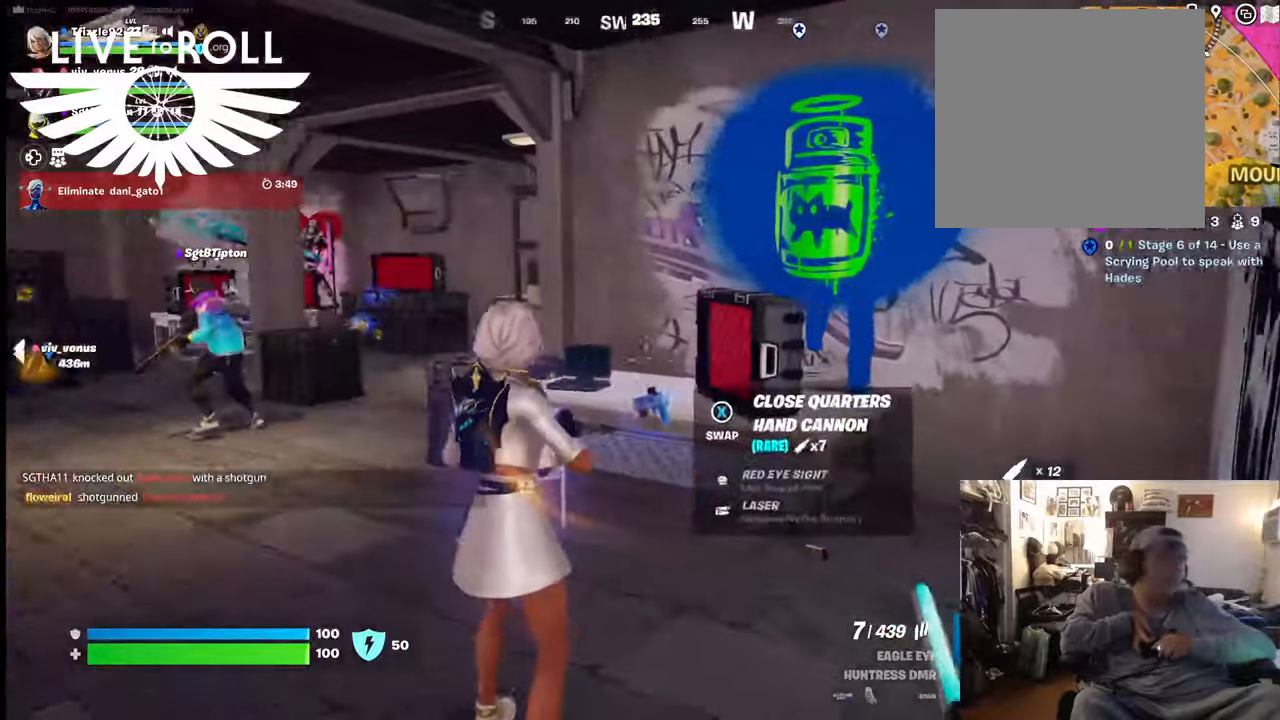
{"buttons": [], "left_stick": "center", "right_stick": "left", "events": [[300, "left_stick", "center"]]}
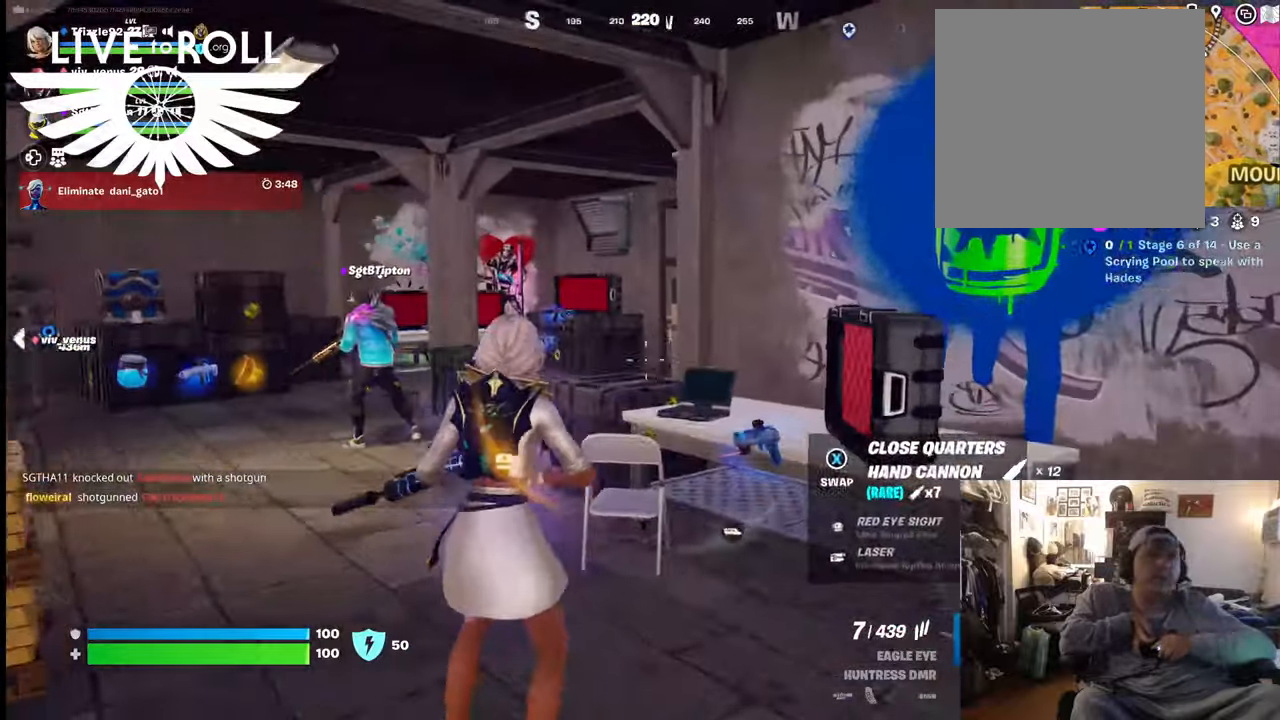
{"buttons": [], "left_stick": "up", "right_stick": "left", "events": [[34, "left_stick", "up"]]}
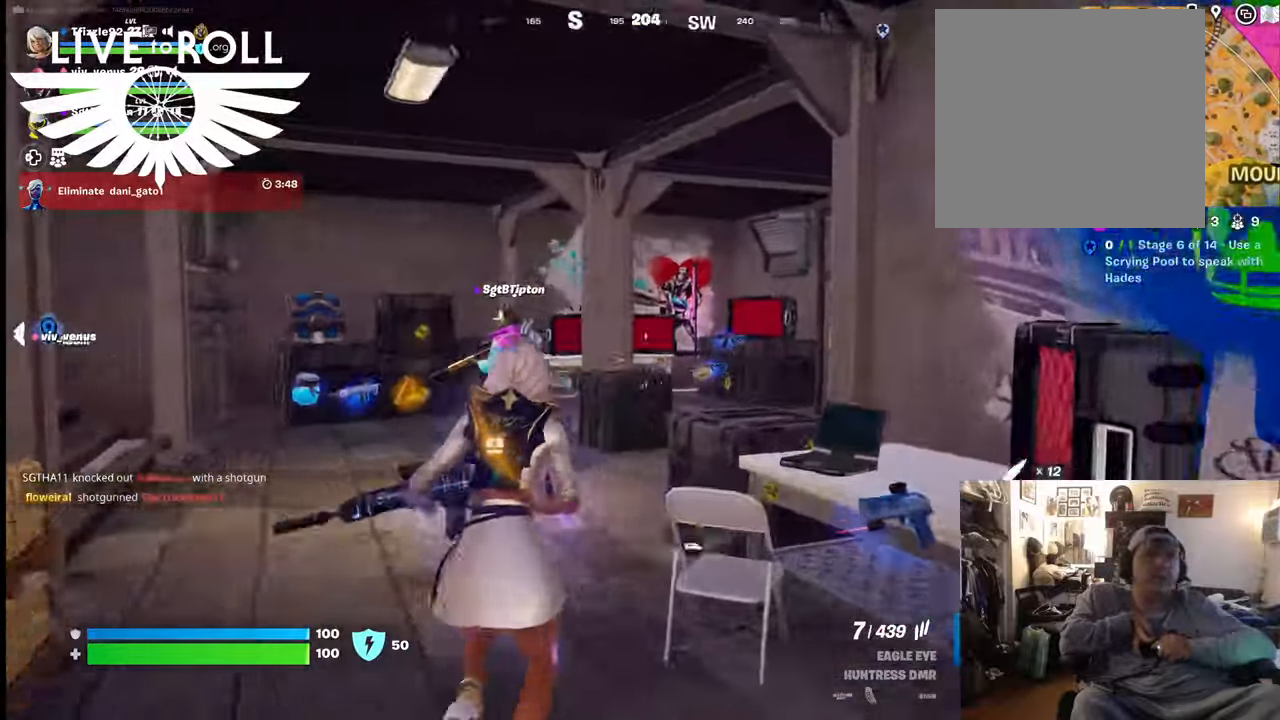
{"buttons": [], "left_stick": "up", "right_stick": "left", "events": []}
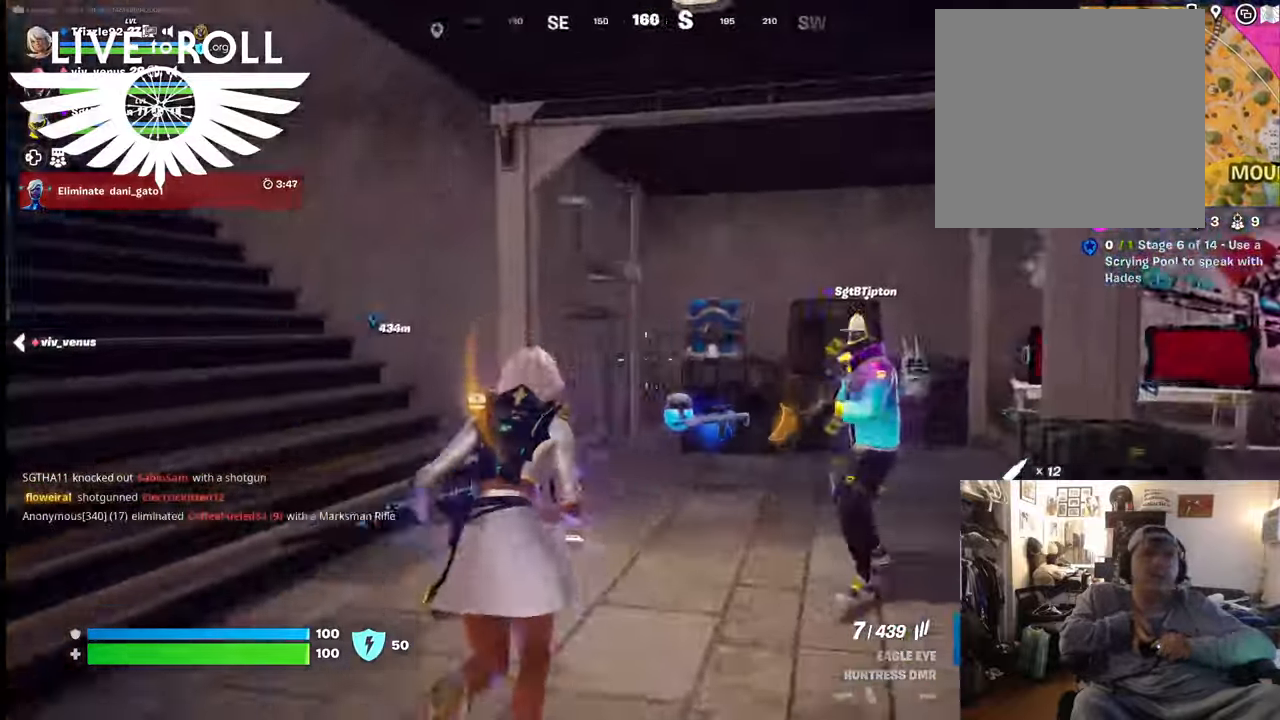
{"buttons": [], "left_stick": "up", "right_stick": "left", "events": []}
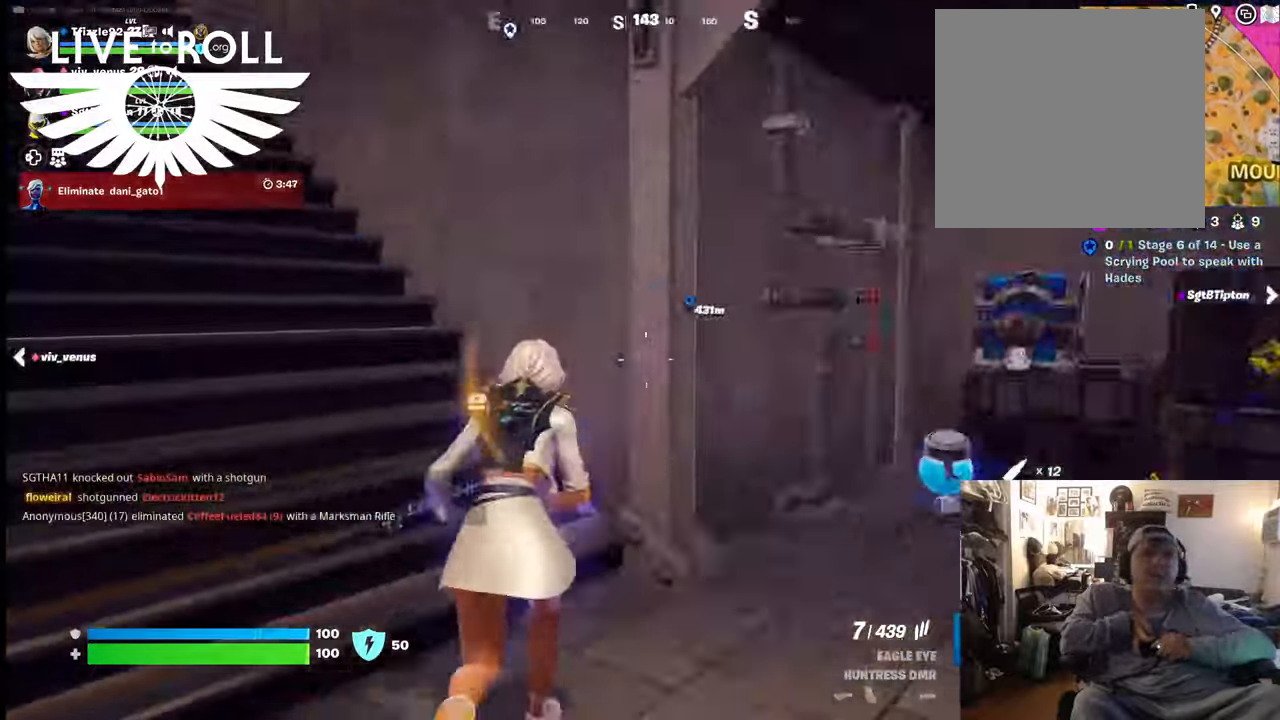
{"buttons": [], "left_stick": "up", "right_stick": "left", "events": []}
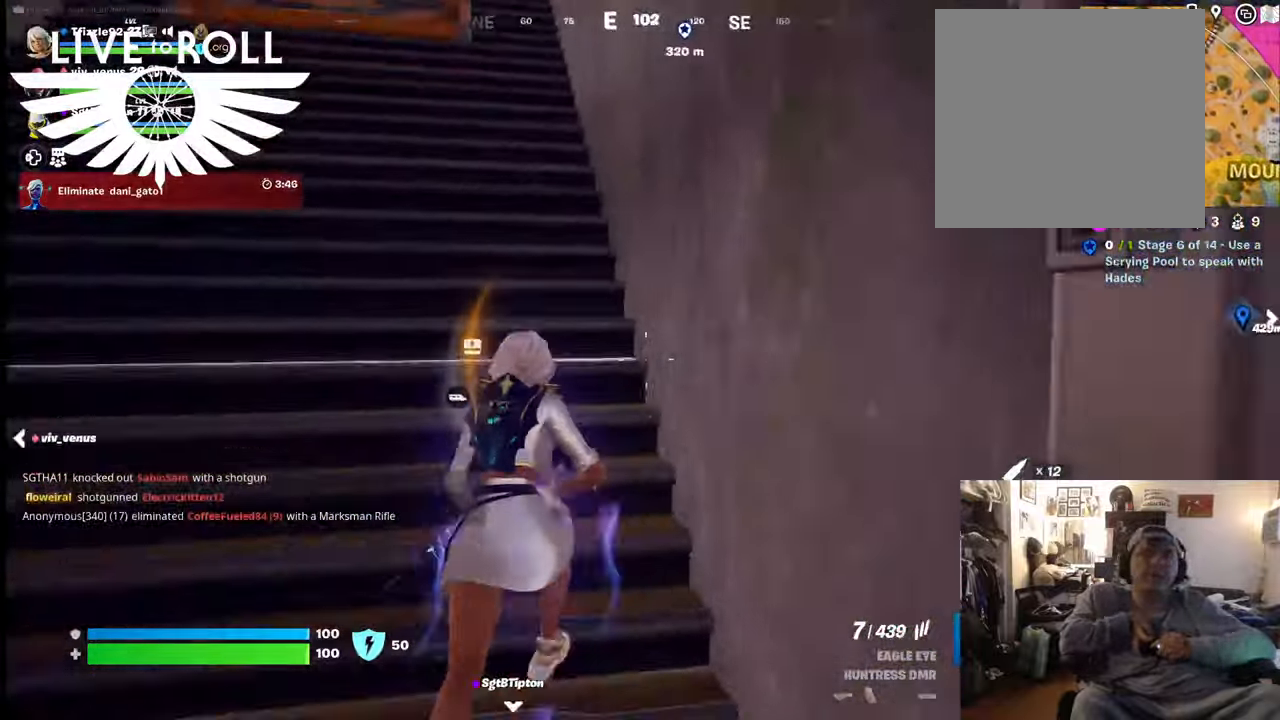
{"buttons": [], "left_stick": "up", "right_stick": "left", "events": []}
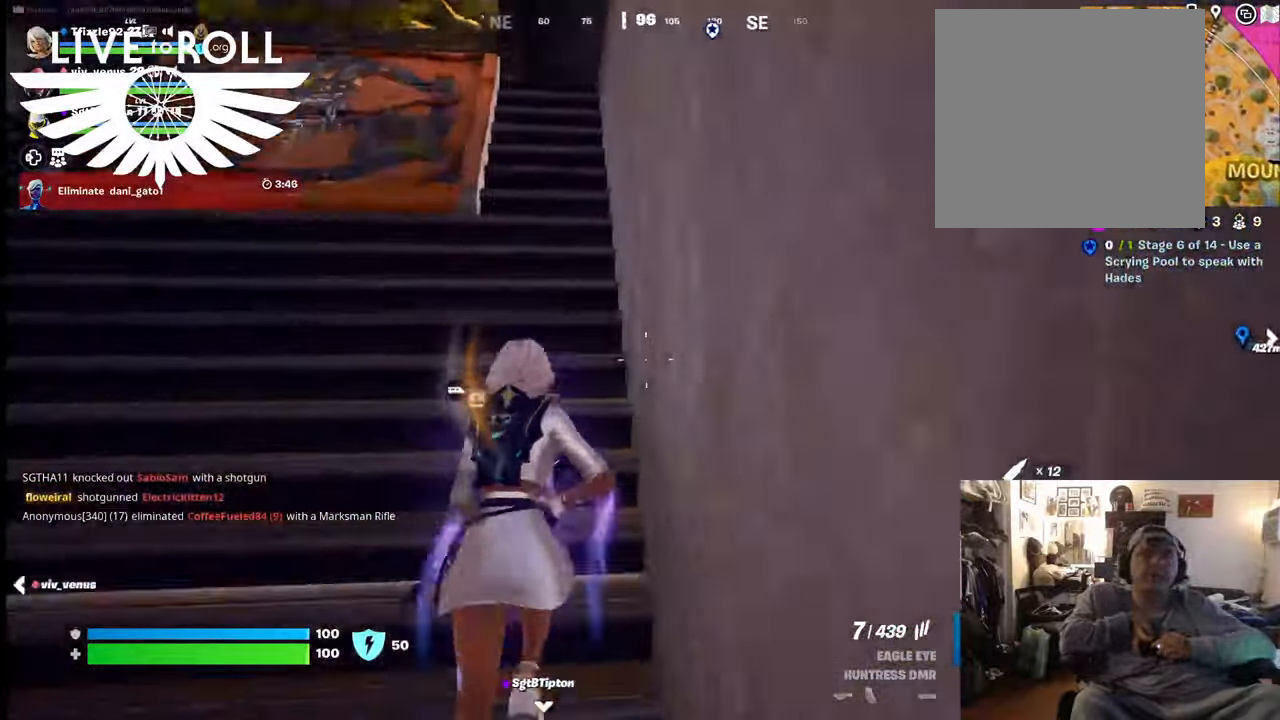
{"buttons": [], "left_stick": "up", "right_stick": "center", "events": [[500, "right_stick", "center"]]}
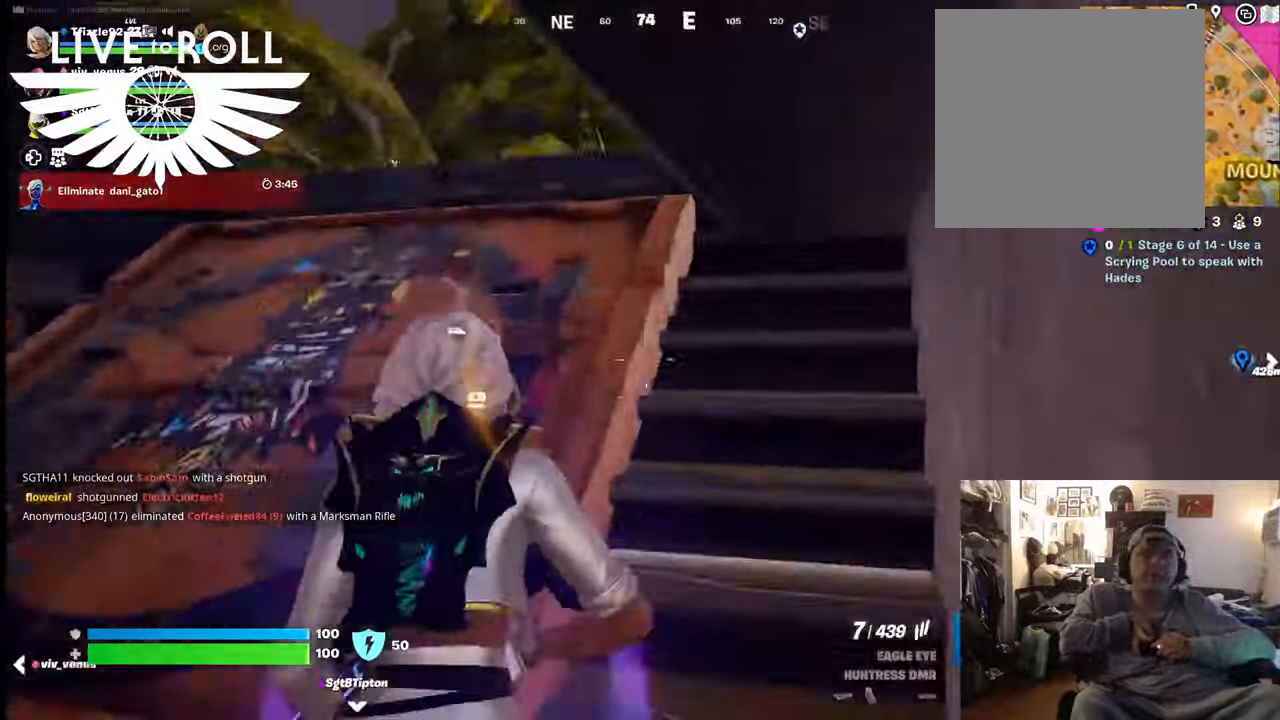
{"buttons": [], "left_stick": "up", "right_stick": "right", "events": [[400, "right_stick", "right"]]}
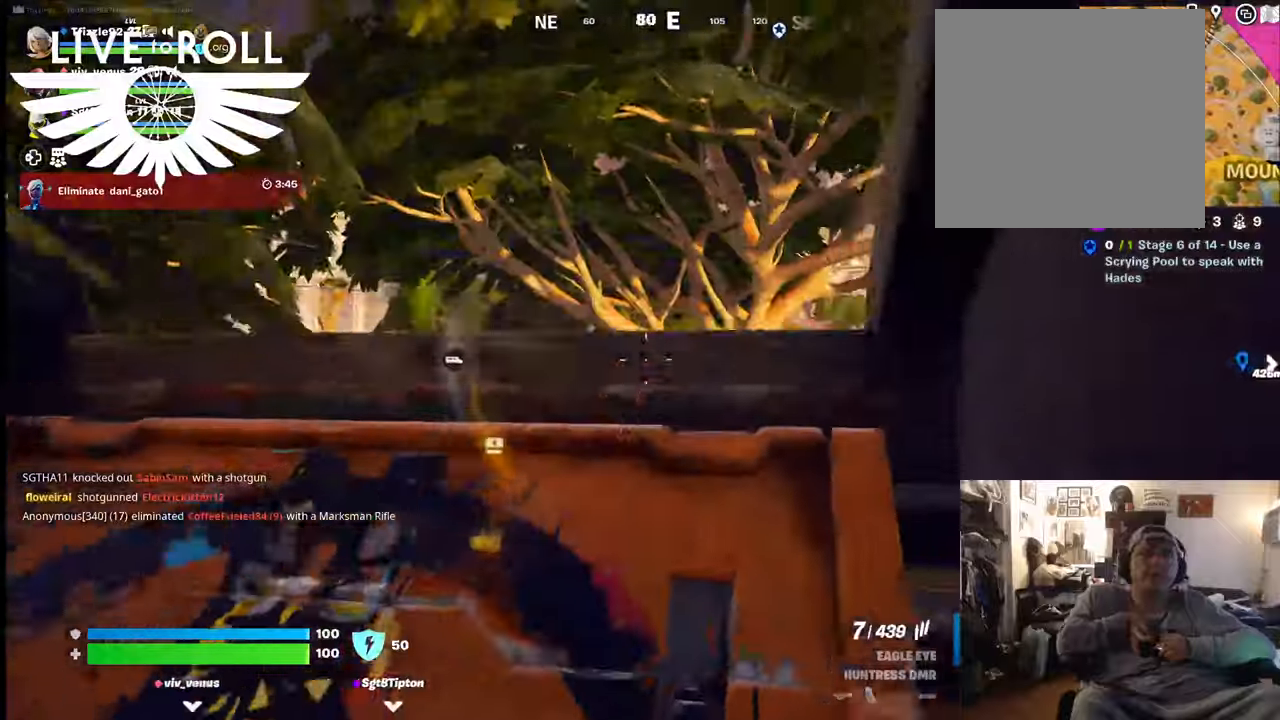
{"buttons": [], "left_stick": "up", "right_stick": "center", "events": [[200, "right_stick", "center"]]}
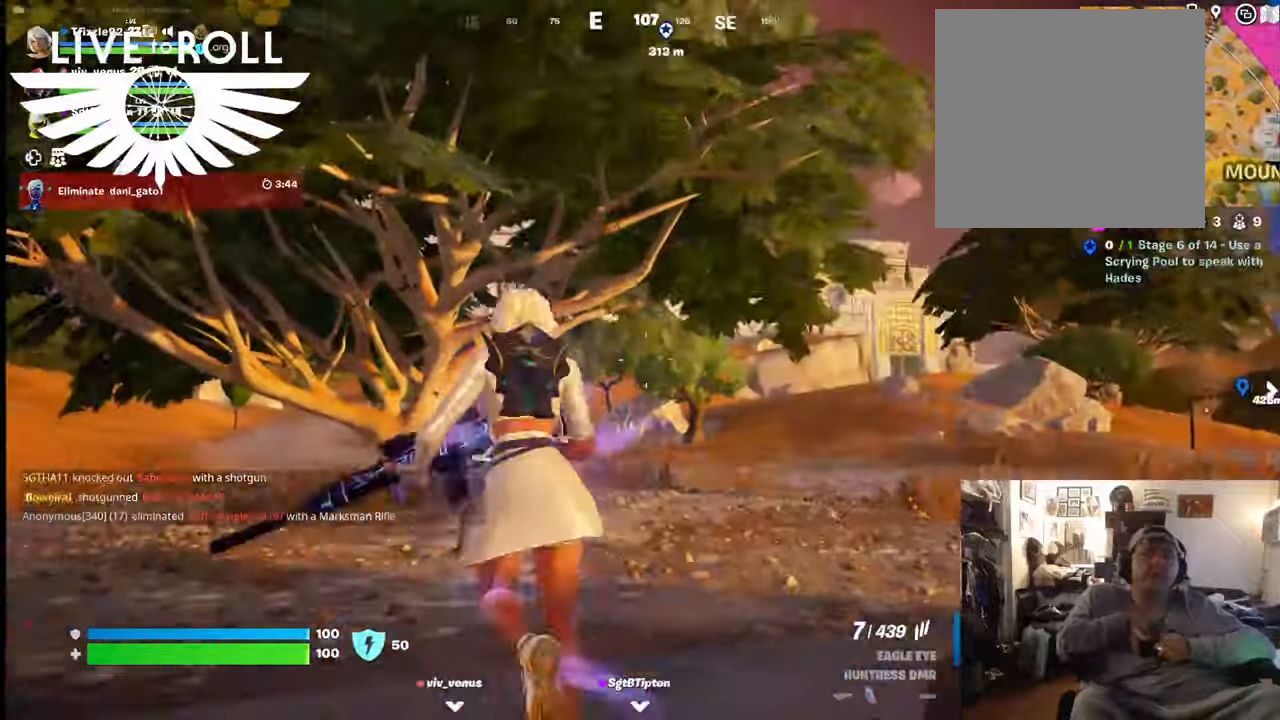
{"buttons": [], "left_stick": "up", "right_stick": "right", "events": [[467, "right_stick", "right"]]}
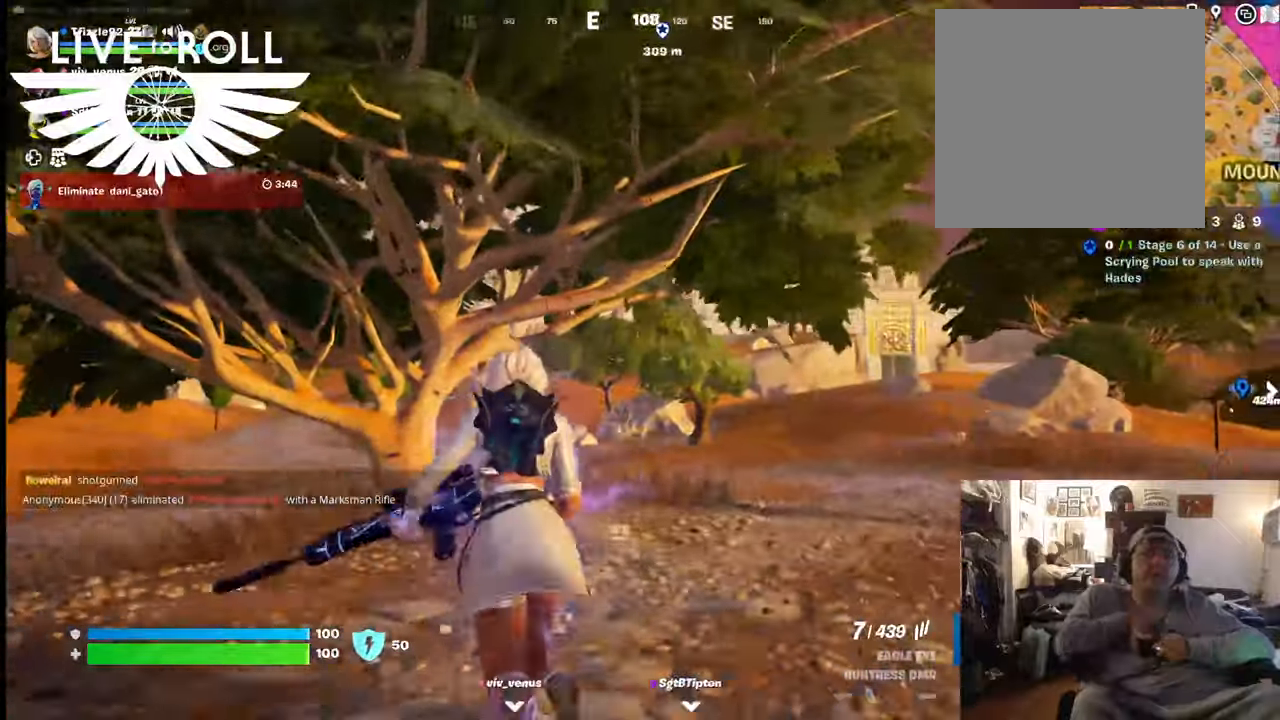
{"buttons": [], "left_stick": "up", "right_stick": "right", "events": []}